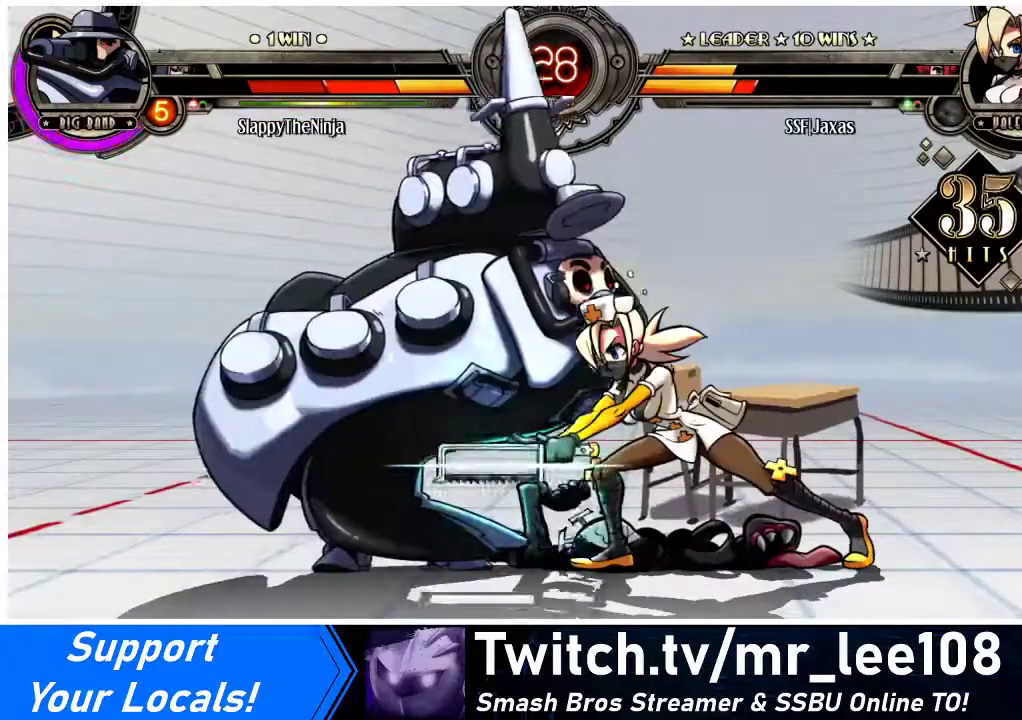
Gameplay with a controller (arcade stick); each line is a JSON object with the inputs held at the frame after it. "events" lists button and stick changes between this image and that frame as [ms after this image, input, new state], when the widget could be followed in between. Not read: L3 R3.
{"buttons": [], "events": [[67, "R1", "down"], [233, "DPAD_DOWN", "up"], [233, "R1", "up"], [300, "DPAD_UP", "down"], [467, "DPAD_LEFT", "up"], [467, "DPAD_UP", "up"]]}
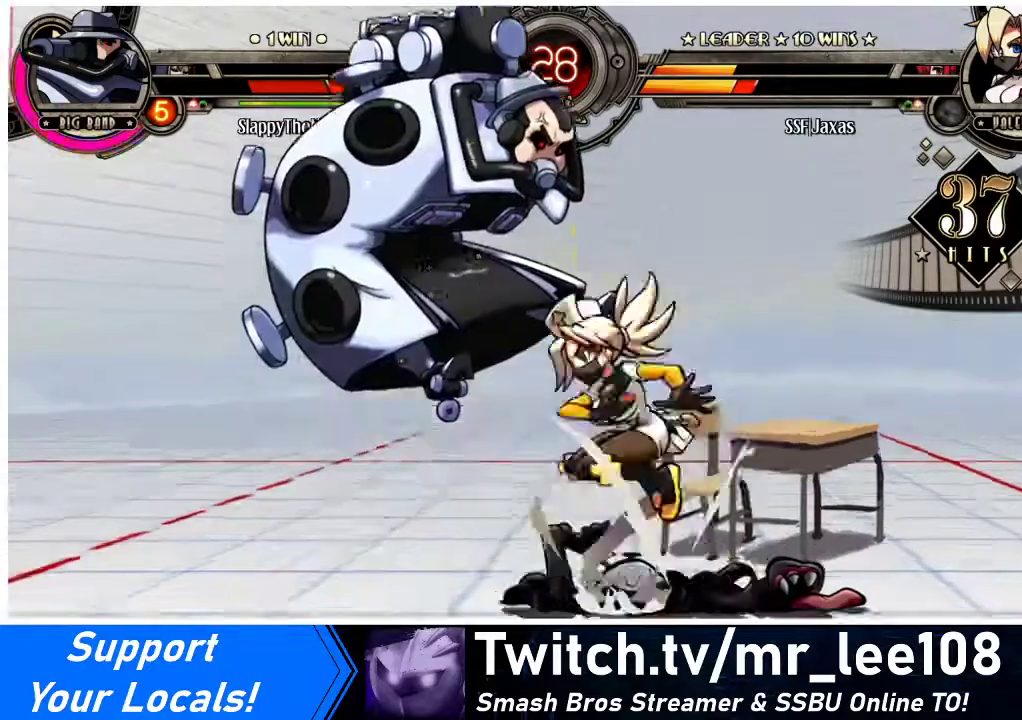
{"buttons": ["DPAD_RIGHT"], "events": [[33, "R1", "down"], [67, "R1", "up"], [233, "DPAD_RIGHT", "down"]]}
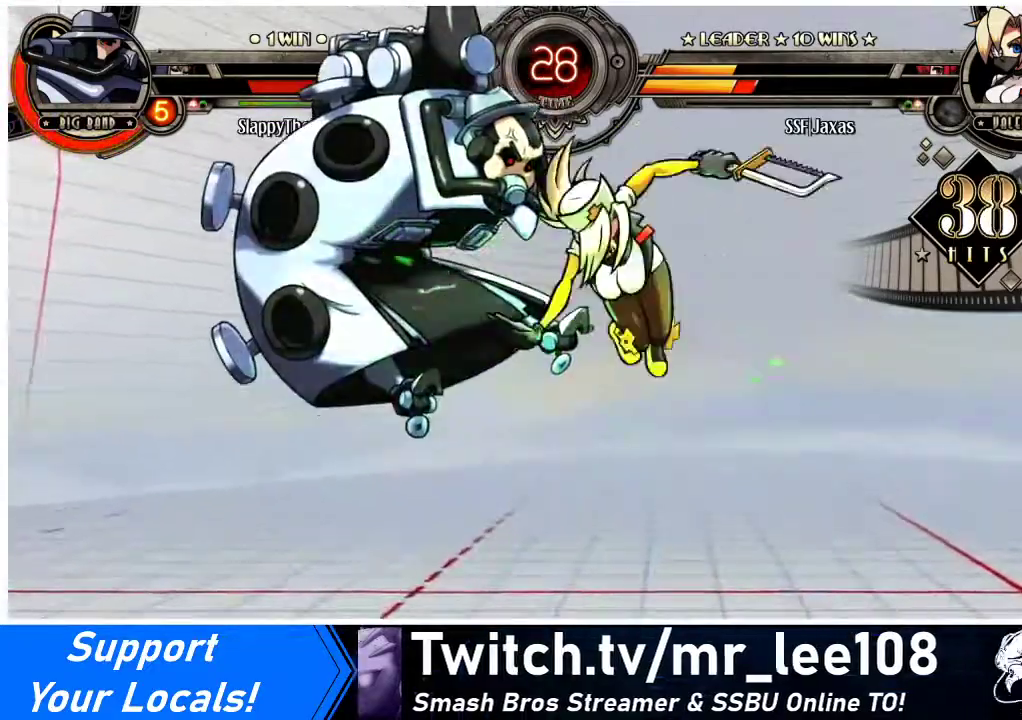
{"buttons": [], "events": [[500, "DPAD_RIGHT", "up"]]}
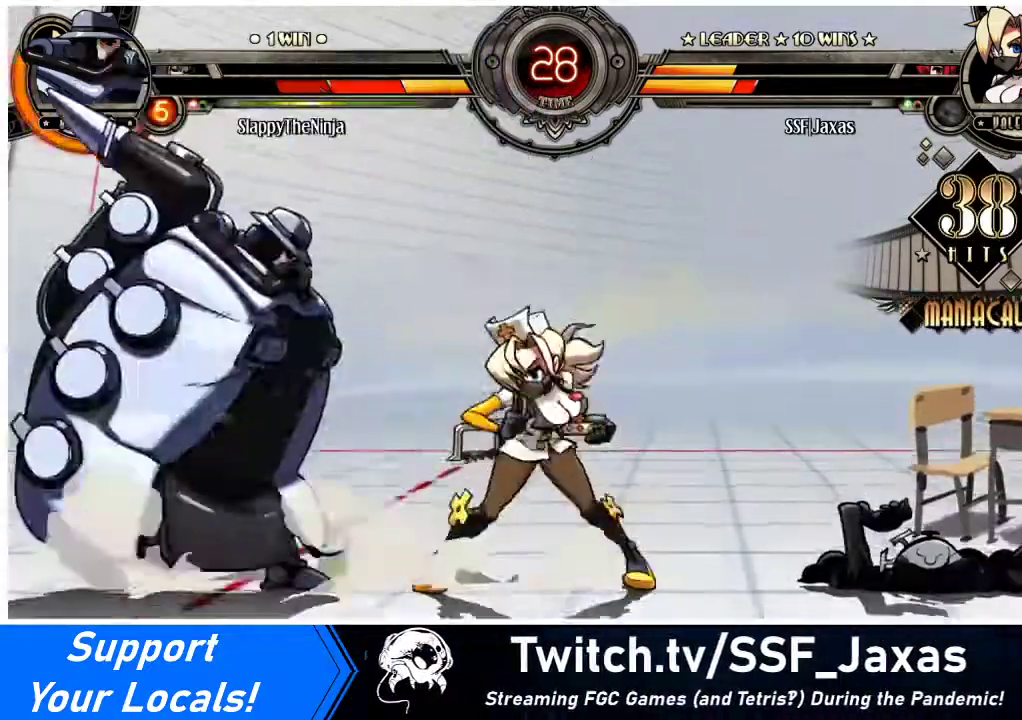
{"buttons": ["SQUARE"], "events": [[33, "DPAD_LEFT", "down"], [67, "DPAD_LEFT", "up"], [133, "DPAD_LEFT", "down"], [200, "SQUARE", "down"], [233, "DPAD_LEFT", "up"], [333, "SQUARE", "up"], [400, "SQUARE", "down"]]}
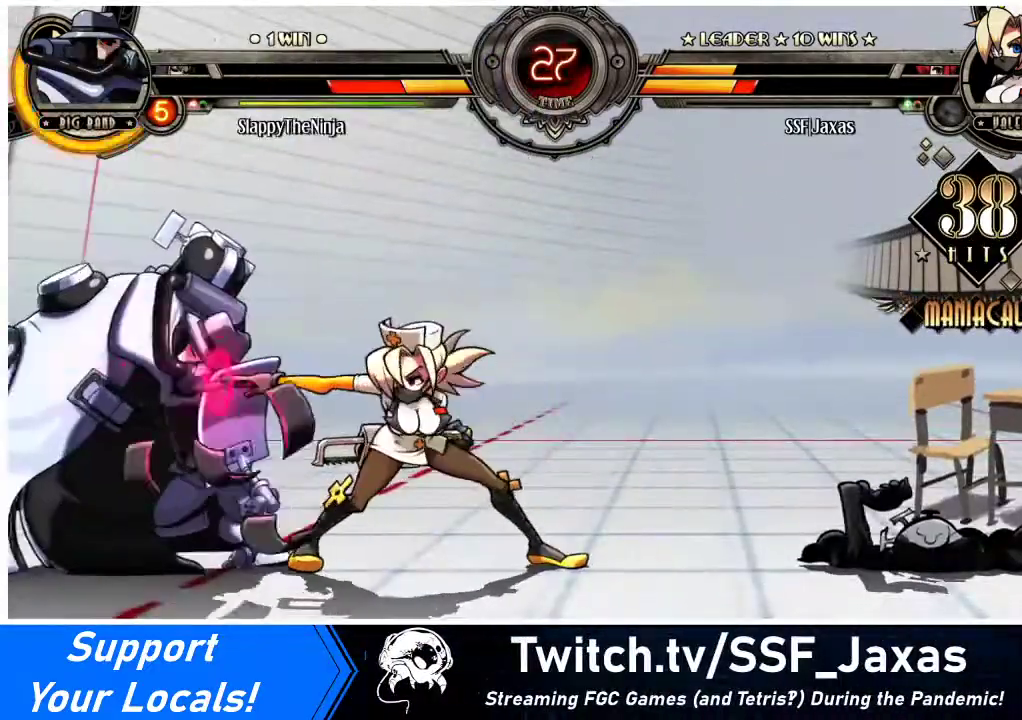
{"buttons": [], "events": [[33, "SQUARE", "up"], [267, "TRIANGLE", "down"], [367, "TRIANGLE", "up"]]}
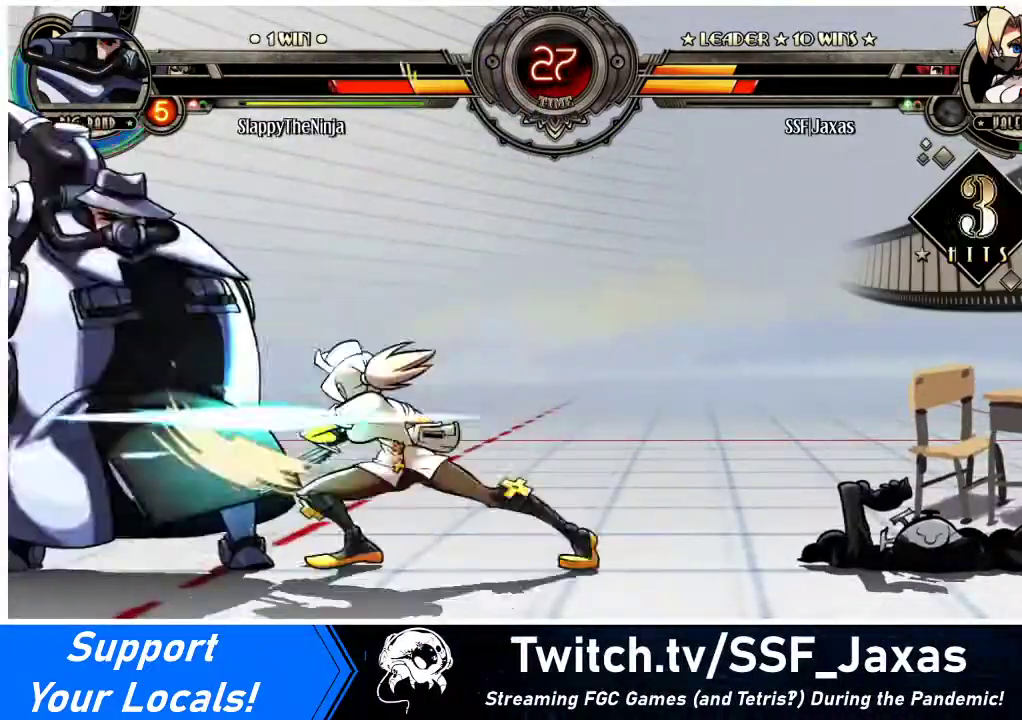
{"buttons": [], "events": [[67, "TRIANGLE", "down"], [233, "TRIANGLE", "up"]]}
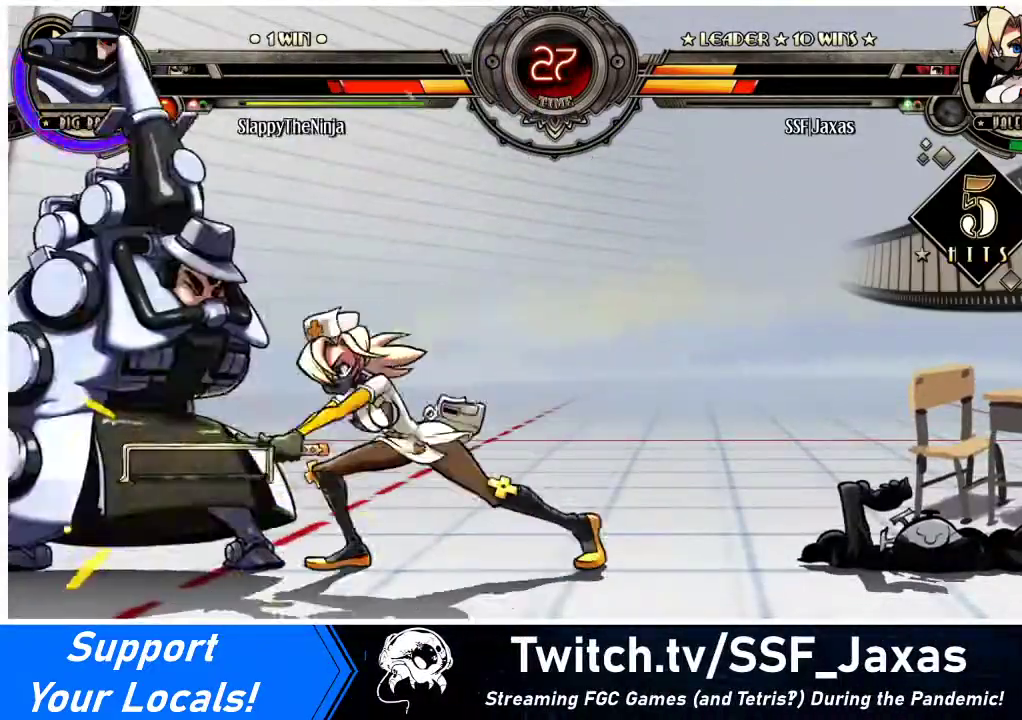
{"buttons": ["R2"], "events": [[367, "R2", "down"]]}
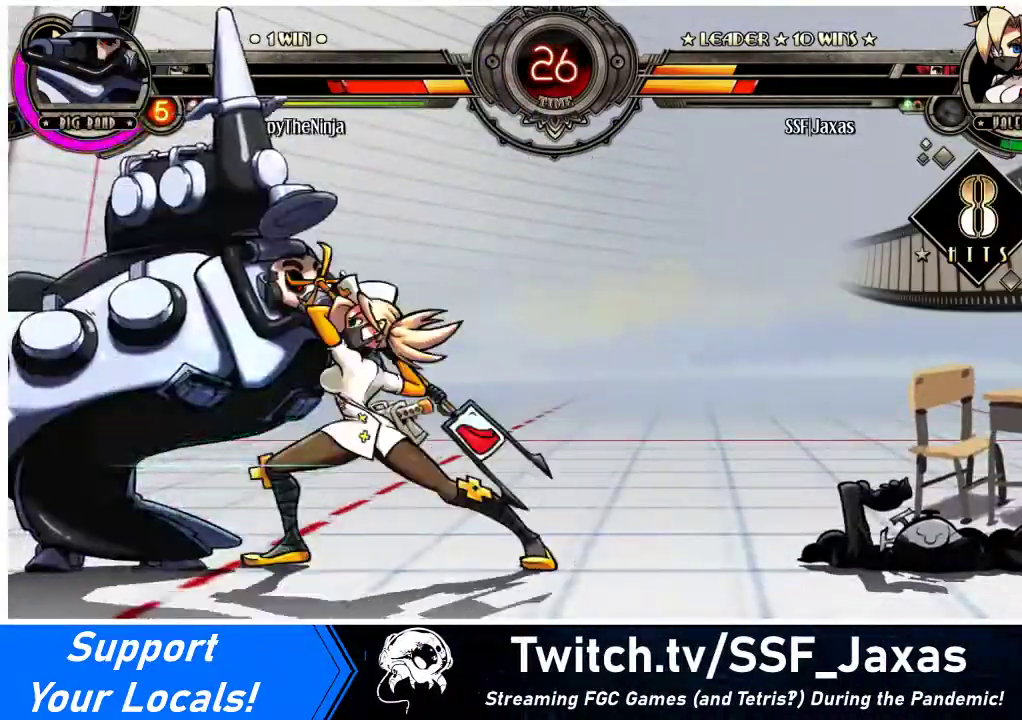
{"buttons": [], "events": [[33, "R2", "up"], [200, "R2", "down"], [400, "R2", "up"]]}
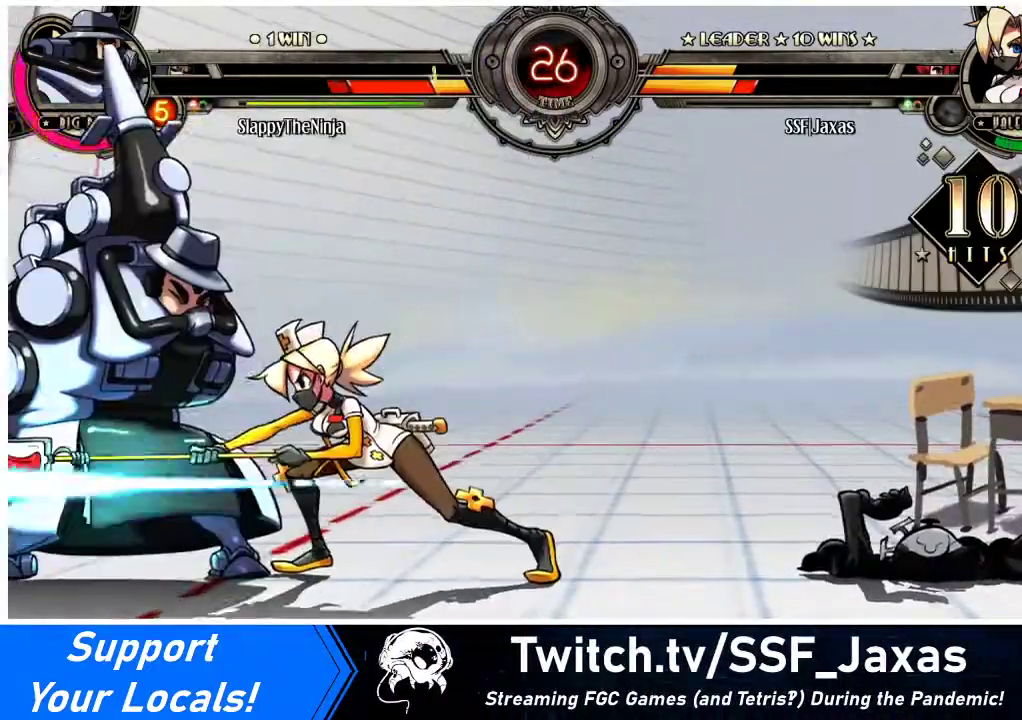
{"buttons": ["R2"], "events": [[67, "R2", "down"], [233, "R2", "up"], [267, "DPAD_DOWN", "down"], [333, "DPAD_LEFT", "down"], [367, "DPAD_DOWN", "up"], [400, "R2", "down"], [433, "DPAD_LEFT", "up"]]}
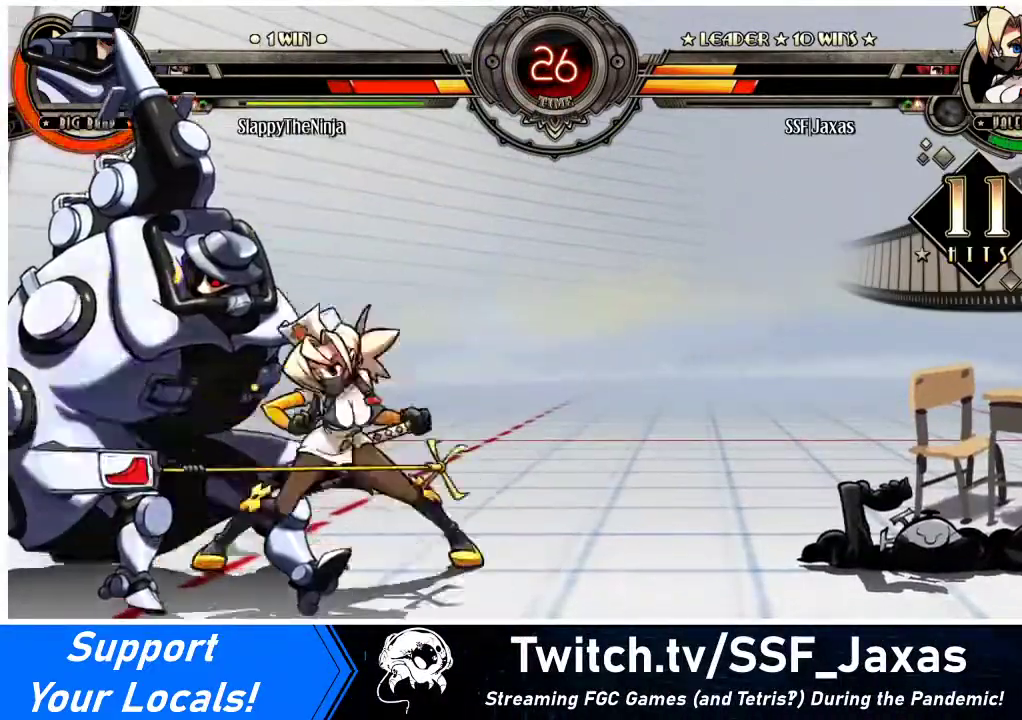
{"buttons": ["DPAD_RIGHT"], "events": [[67, "R2", "up"], [233, "L1", "down"], [367, "L1", "up"], [500, "DPAD_RIGHT", "down"]]}
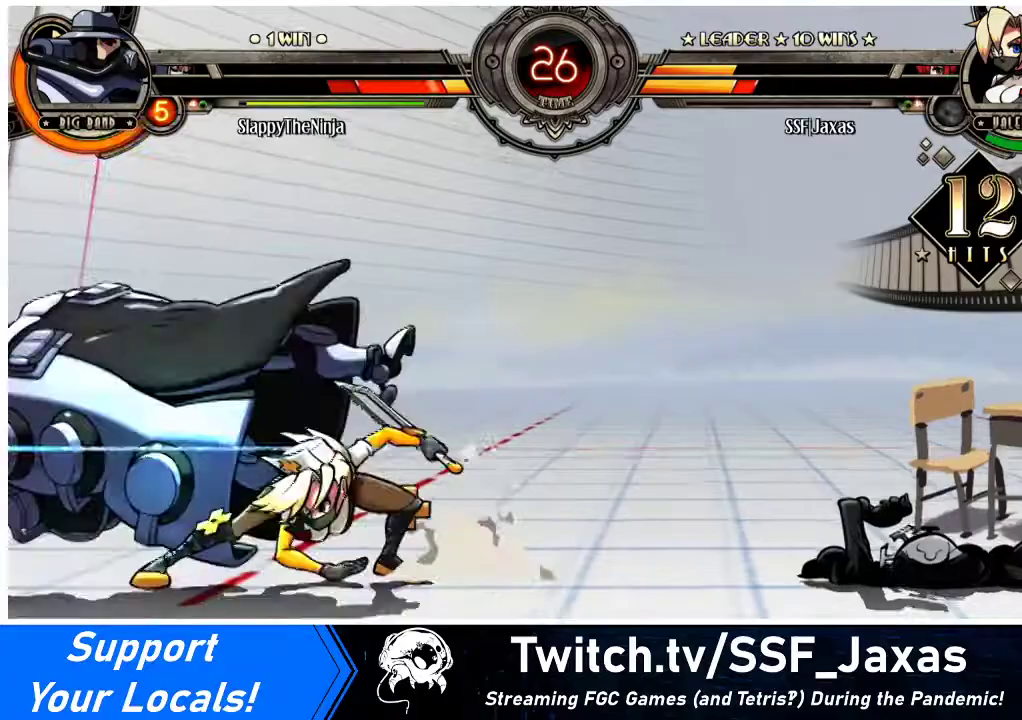
{"buttons": ["DPAD_RIGHT"], "events": []}
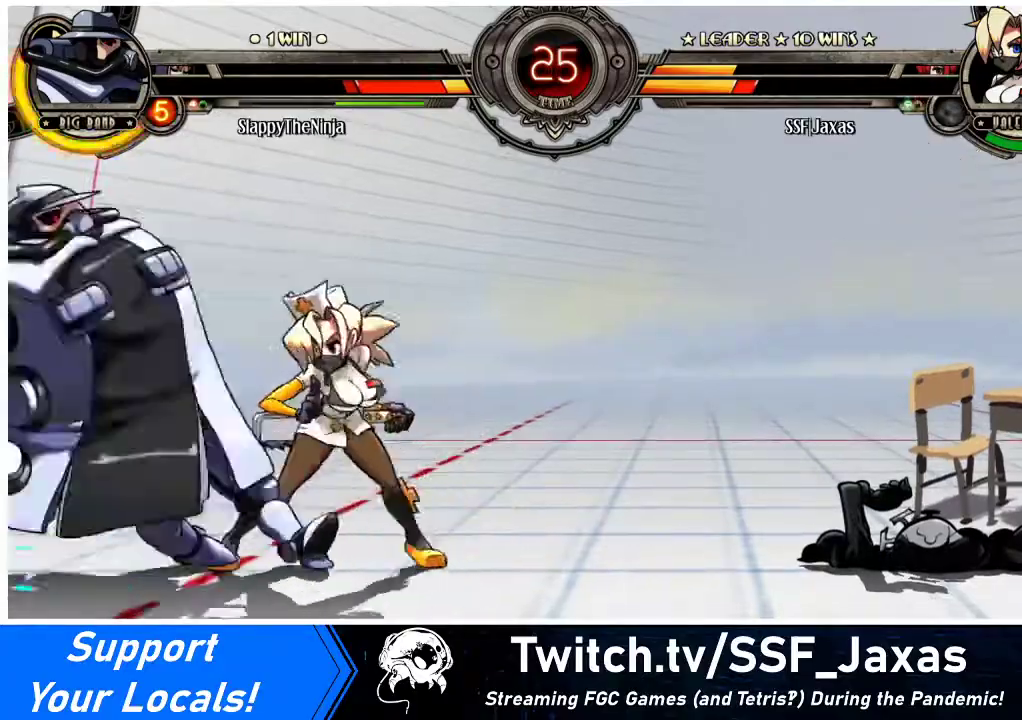
{"buttons": ["DPAD_LEFT"], "events": [[167, "DPAD_LEFT", "down"], [167, "DPAD_RIGHT", "up"], [267, "L1", "down"], [300, "DPAD_LEFT", "up"], [300, "DPAD_RIGHT", "down"], [300, "L1", "up"], [367, "DPAD_UP", "down"], [433, "DPAD_RIGHT", "up"], [467, "DPAD_LEFT", "down"], [467, "DPAD_UP", "up"]]}
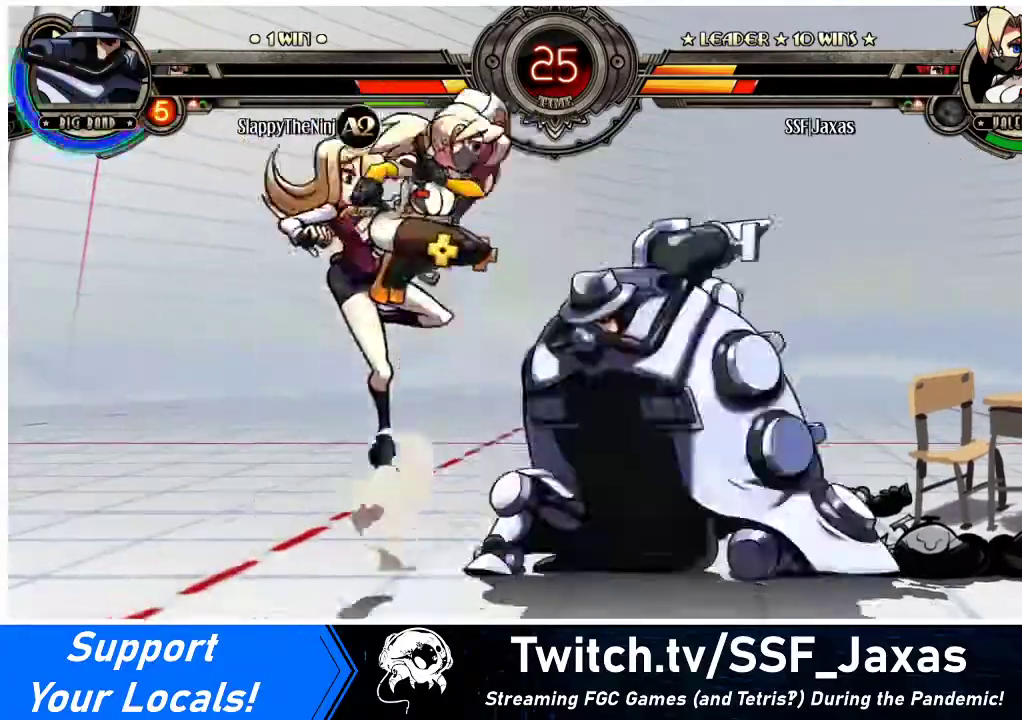
{"buttons": ["DPAD_LEFT"], "events": [[33, "DPAD_LEFT", "up"], [100, "DPAD_LEFT", "down"], [167, "DPAD_LEFT", "up"], [233, "DPAD_LEFT", "down"]]}
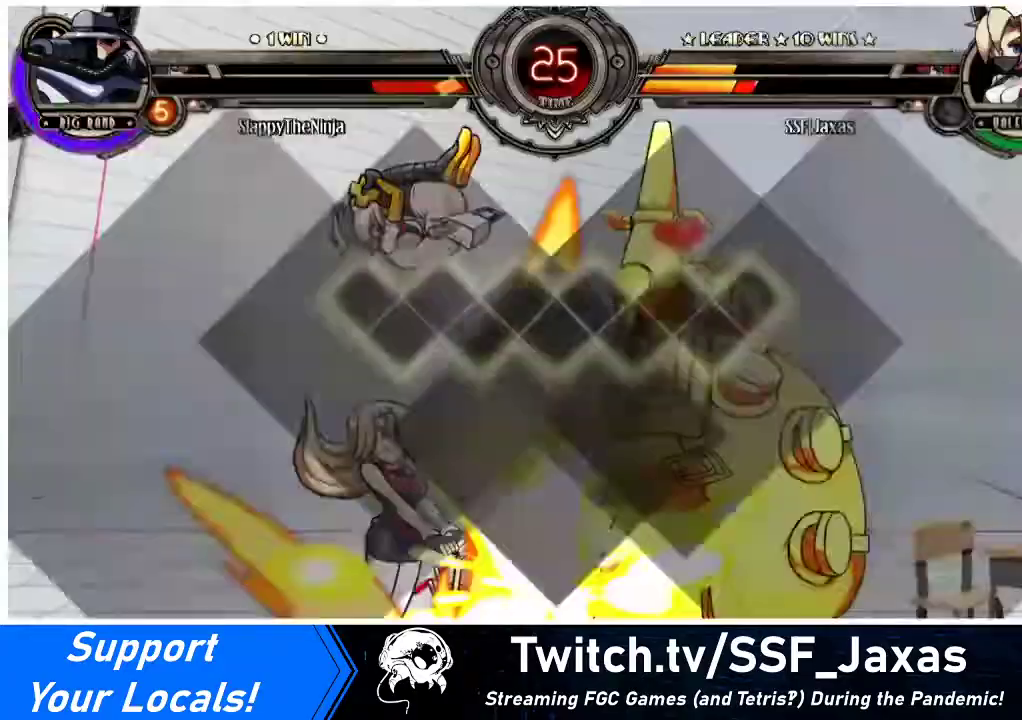
{"buttons": [], "events": [[500, "DPAD_LEFT", "up"]]}
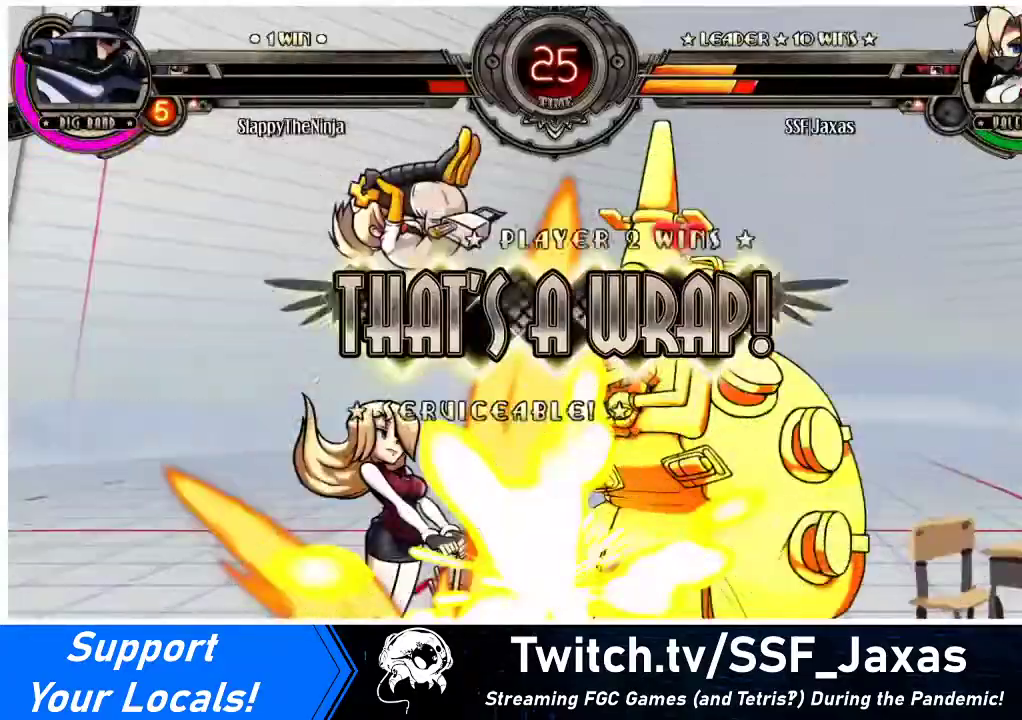
{"buttons": ["SQUARE", "TRIANGLE", "DPAD_DOWN", "DPAD_RIGHT"], "events": [[333, "DPAD_LEFT", "down"], [400, "DPAD_LEFT", "up"], [467, "DPAD_RIGHT", "down"], [467, "SQUARE", "down"], [467, "TRIANGLE", "down"], [500, "DPAD_DOWN", "down"]]}
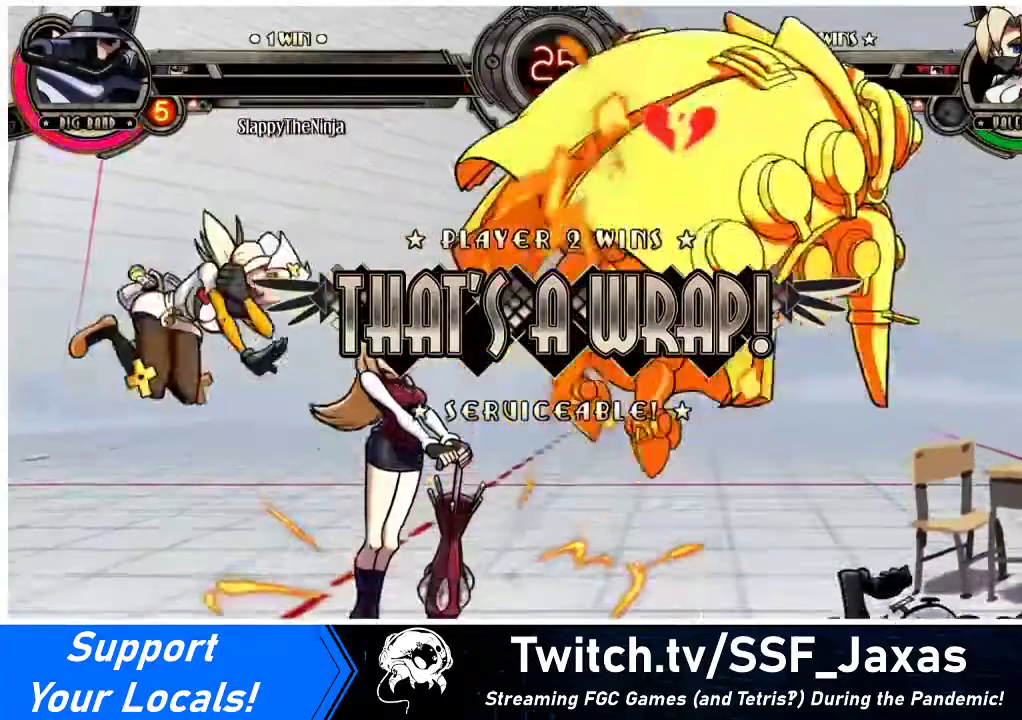
{"buttons": [], "events": [[33, "DPAD_RIGHT", "up"], [67, "DPAD_DOWN", "up"], [67, "TRIANGLE", "up"], [133, "SQUARE", "up"], [233, "DPAD_RIGHT", "down"], [400, "DPAD_RIGHT", "up"]]}
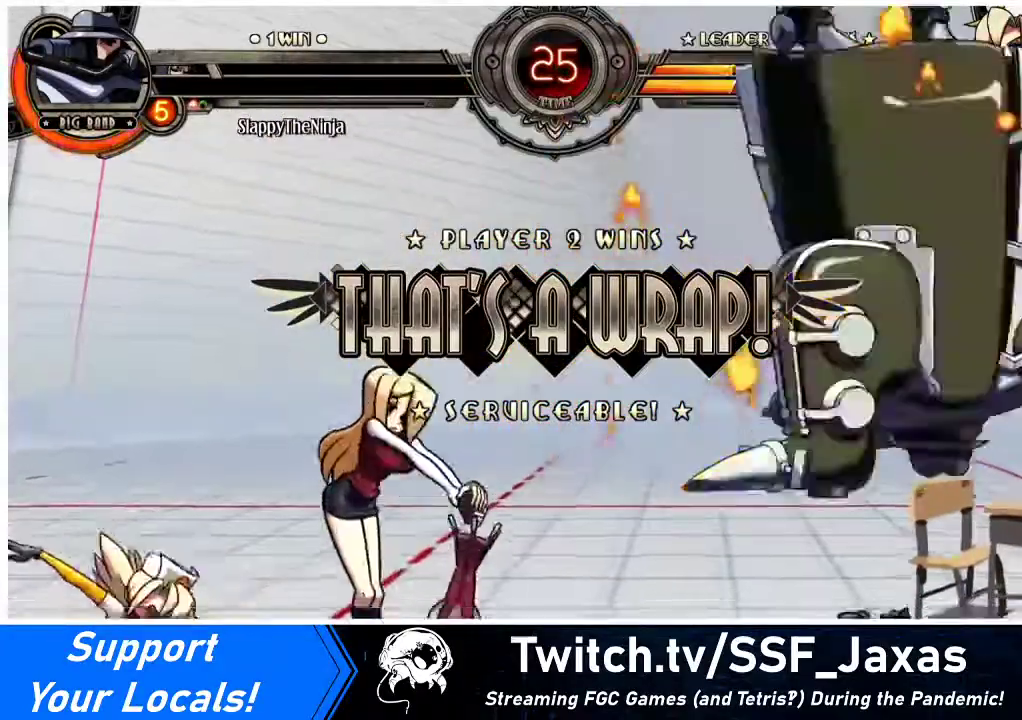
{"buttons": [], "events": []}
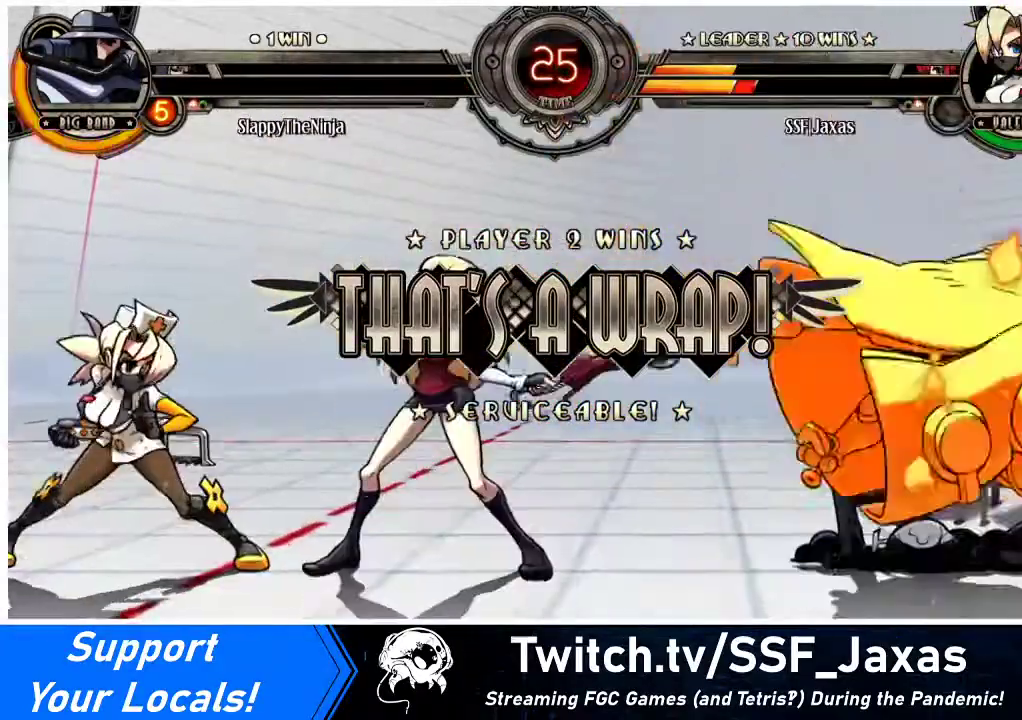
{"buttons": [], "events": [[267, "SQUARE", "down"], [467, "SQUARE", "up"]]}
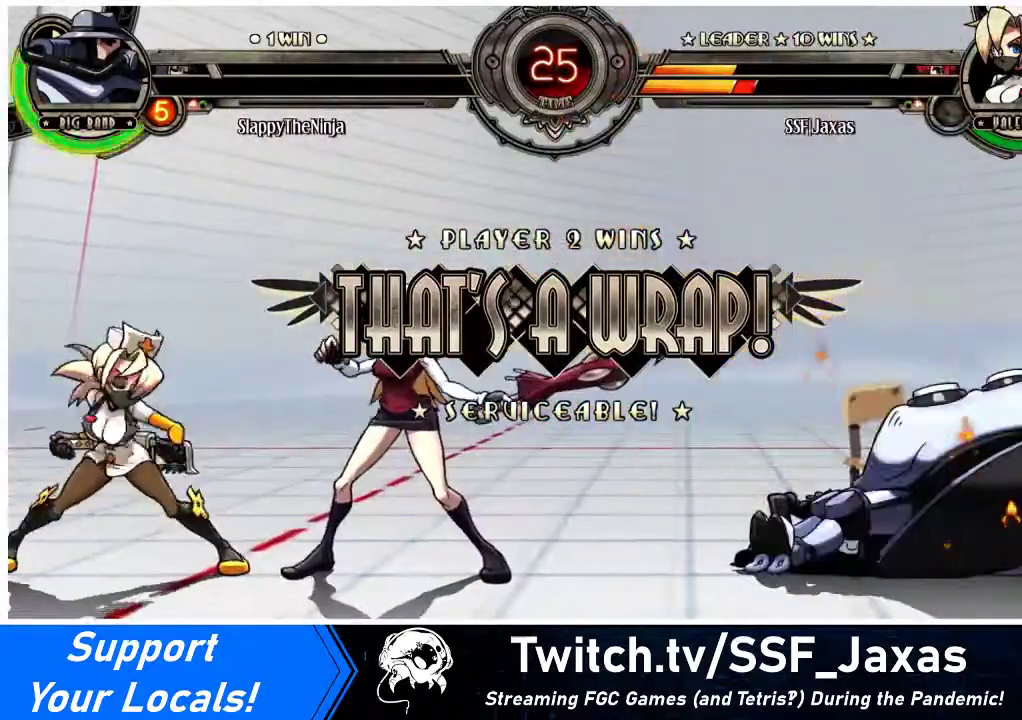
{"buttons": ["SQUARE"], "events": [[467, "SQUARE", "down"]]}
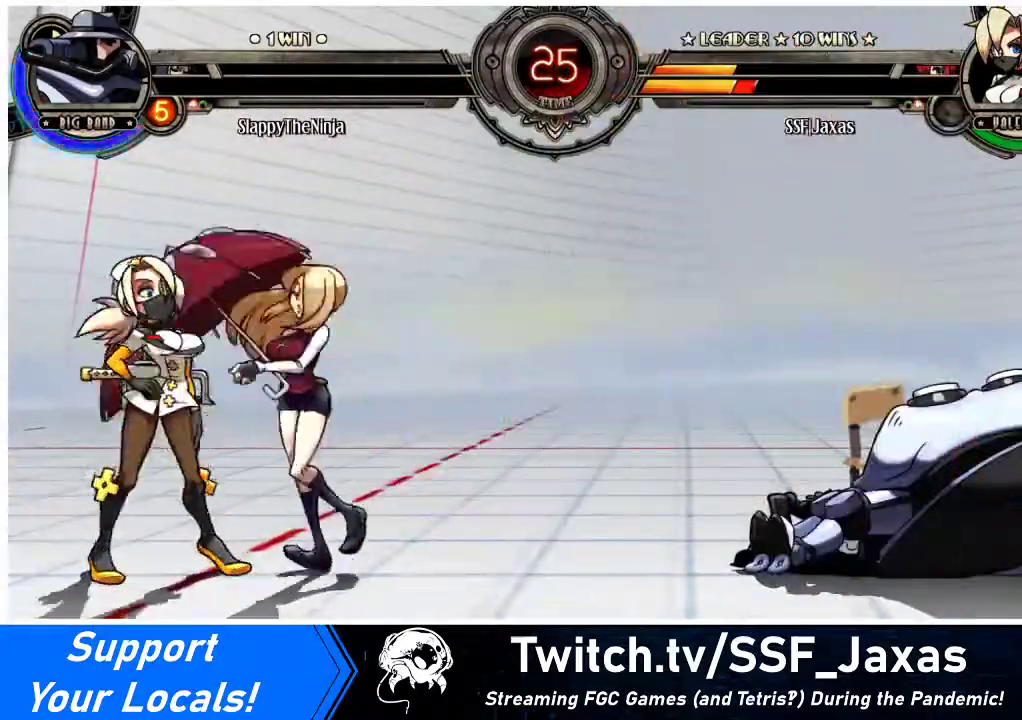
{"buttons": [], "events": [[500, "SQUARE", "up"]]}
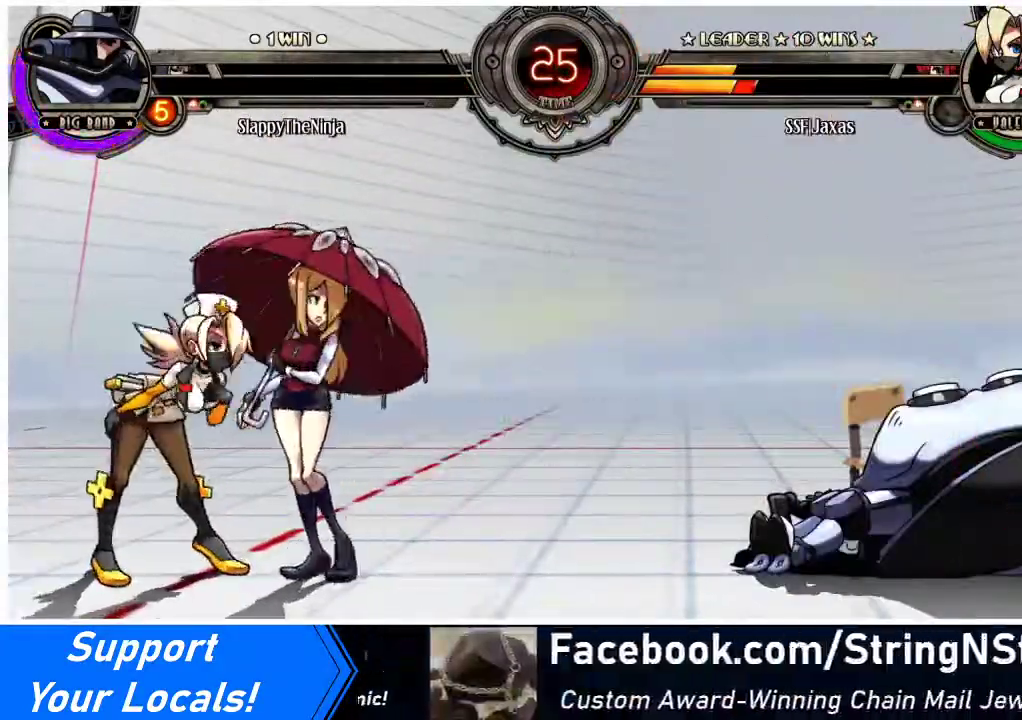
{"buttons": [], "events": []}
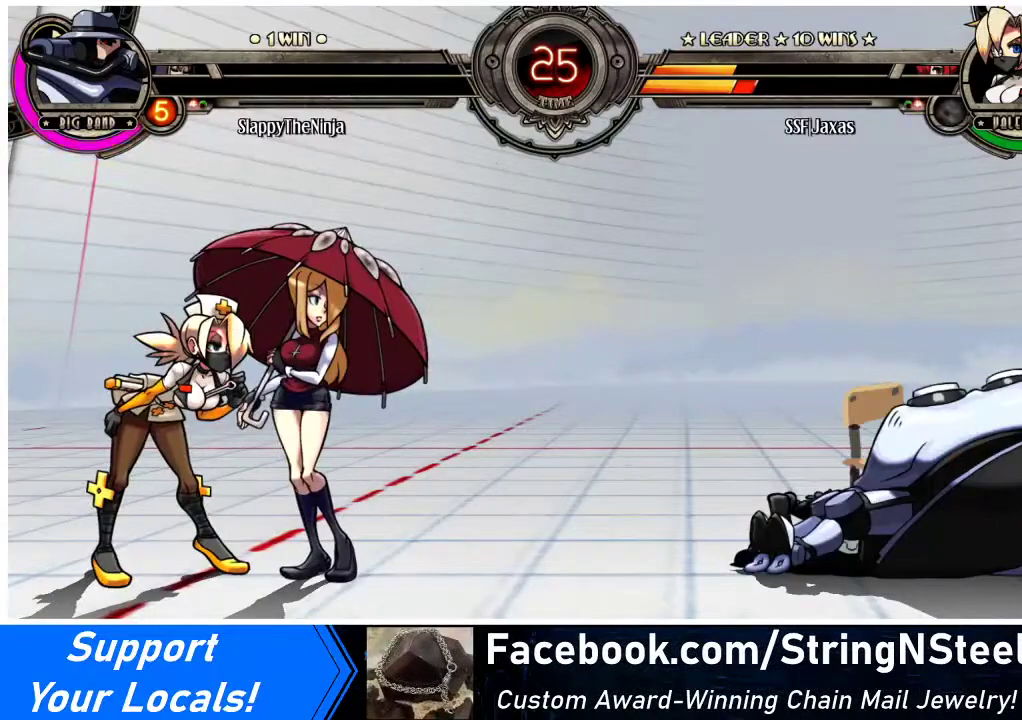
{"buttons": [], "events": []}
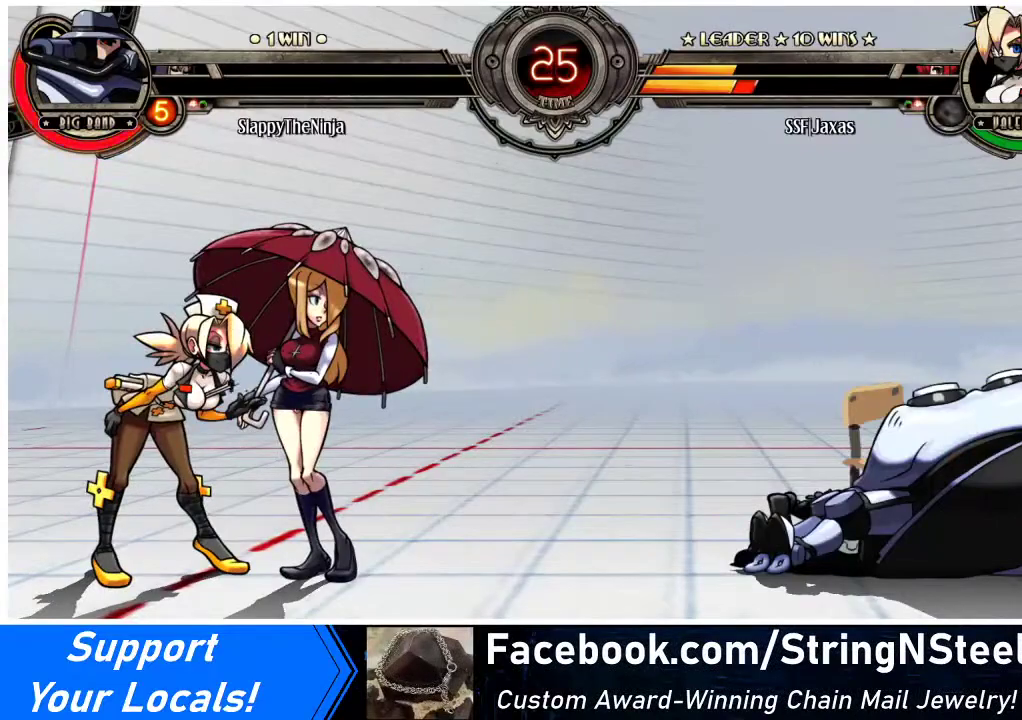
{"buttons": [], "events": []}
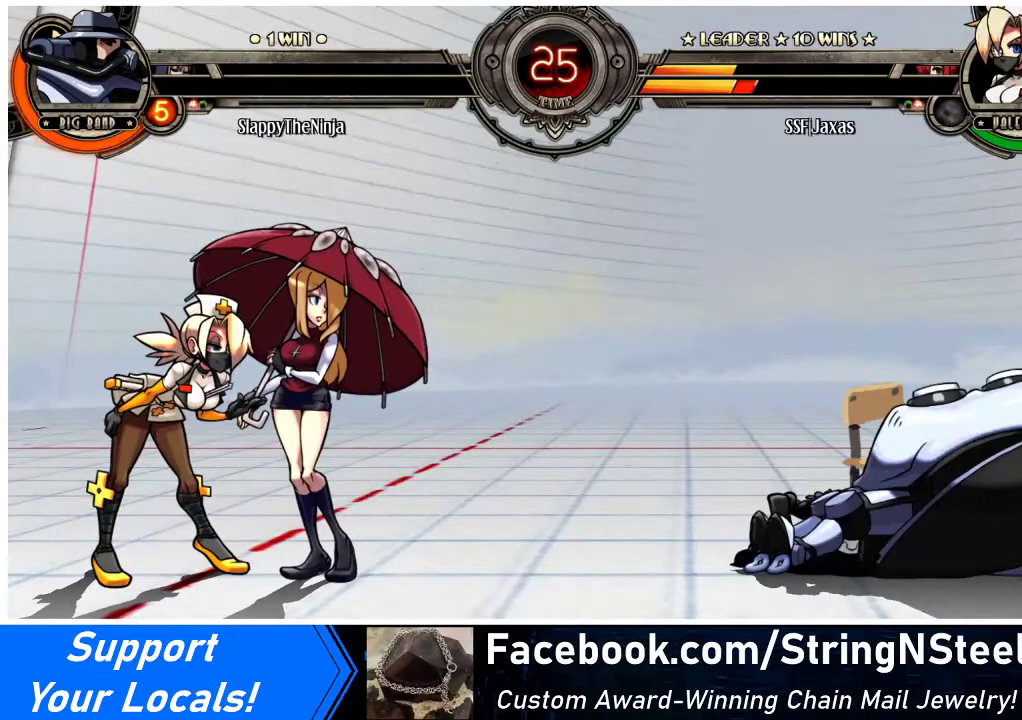
{"buttons": [], "events": []}
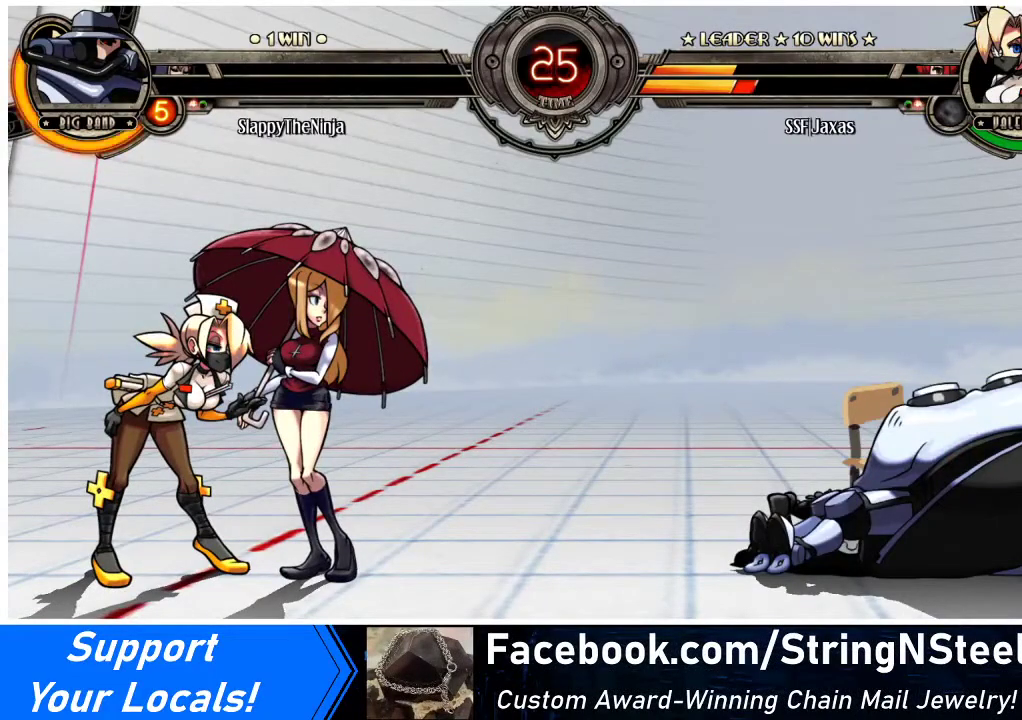
{"buttons": [], "events": []}
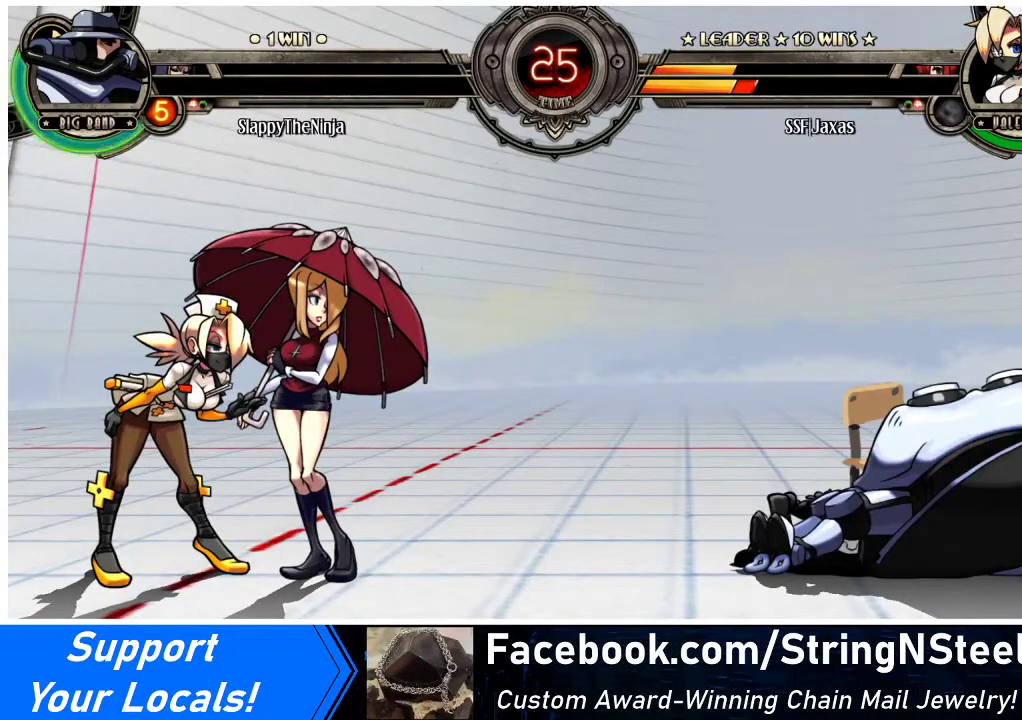
{"buttons": [], "events": []}
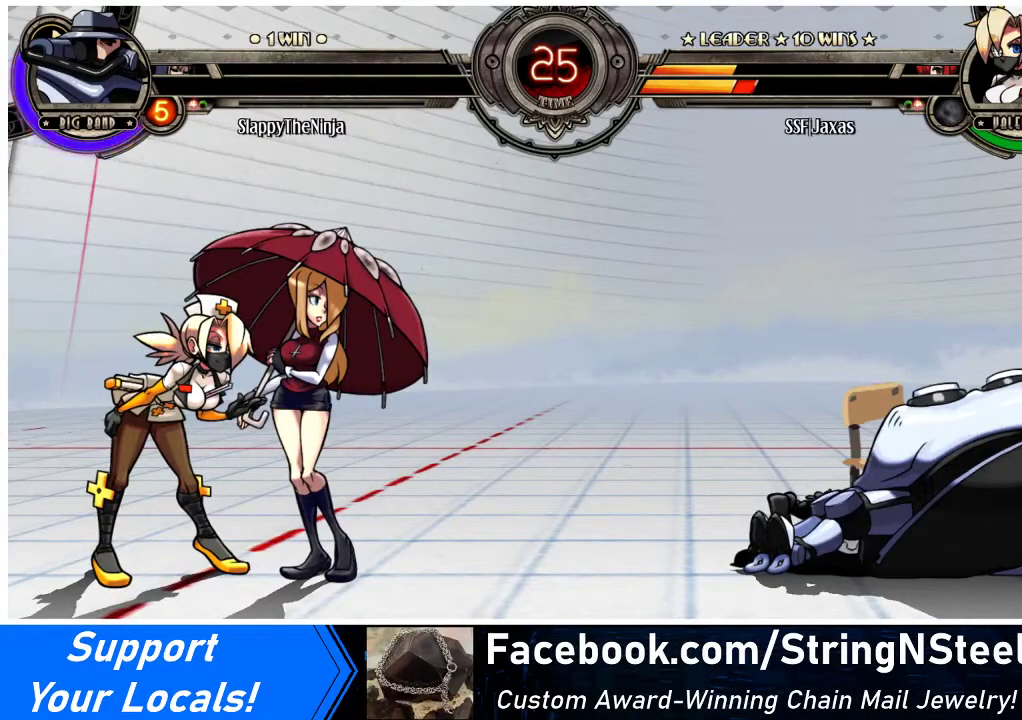
{"buttons": [], "events": []}
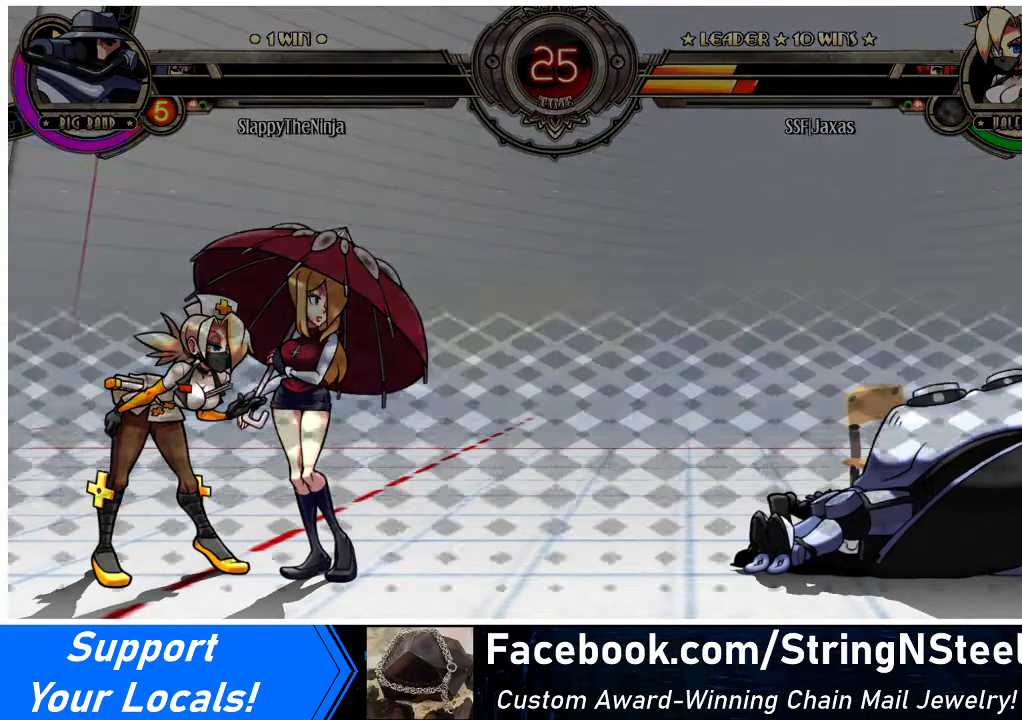
{"buttons": [], "events": []}
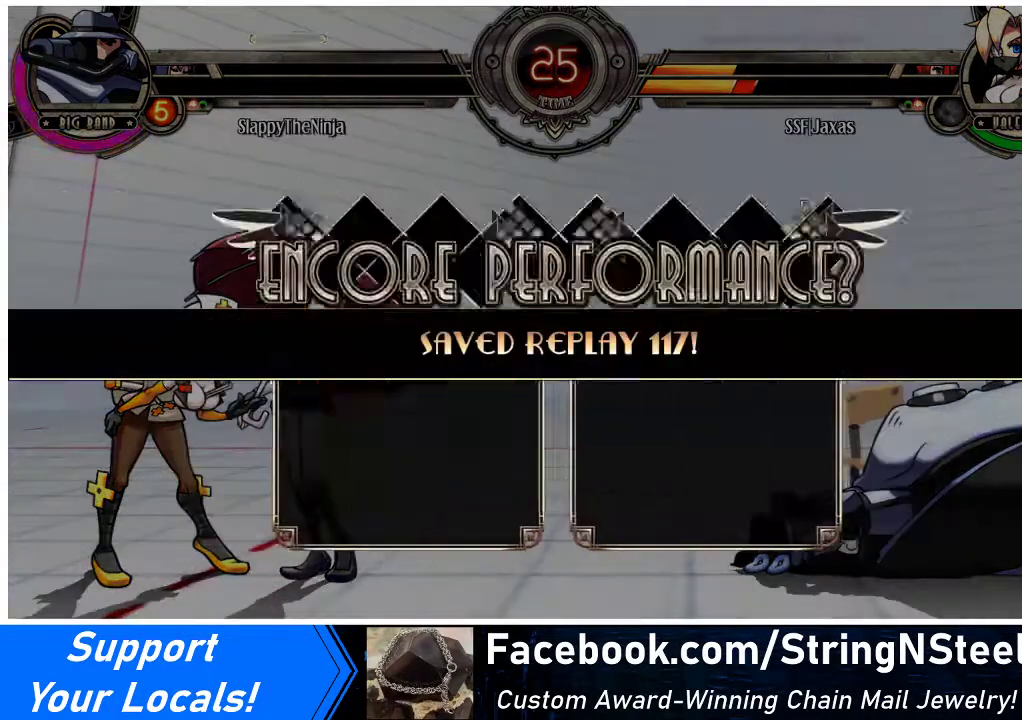
{"buttons": [], "events": []}
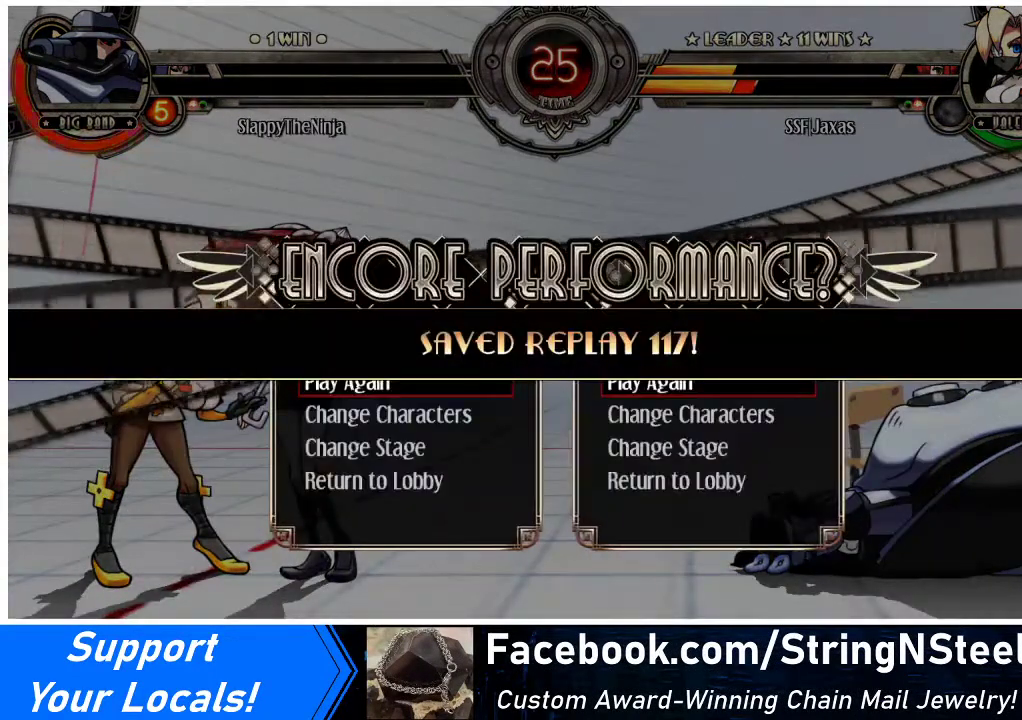
{"buttons": [], "events": [[200, "SQUARE", "down"], [267, "SQUARE", "up"]]}